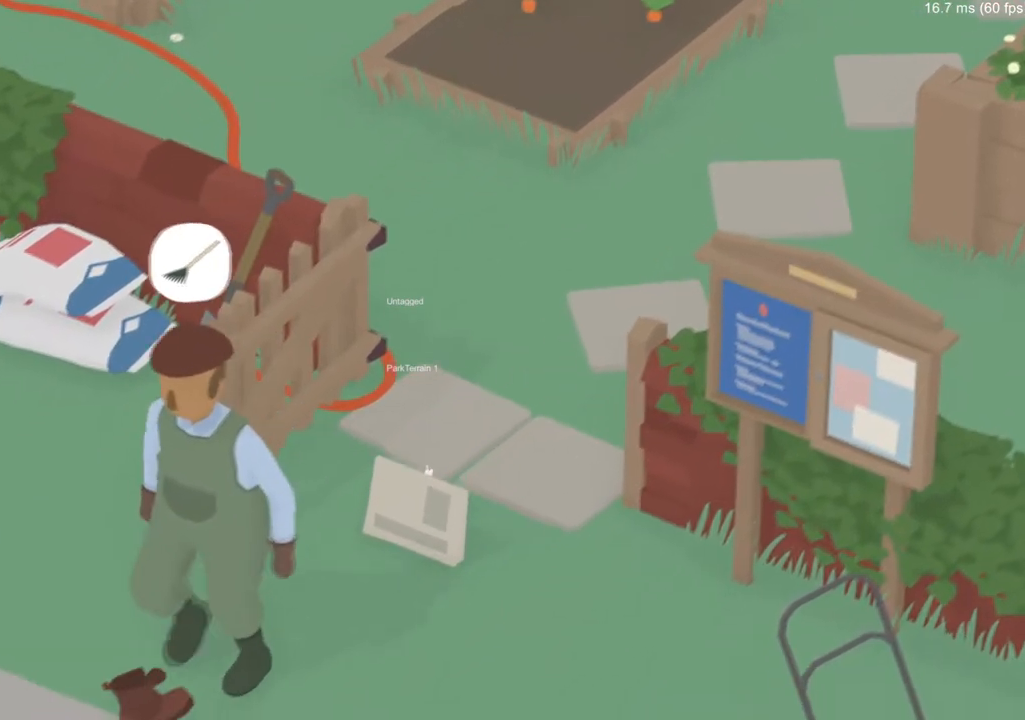
Gameplay with a controller (Xbox layout); each line is a JSON object with the inputs held at the frame after it. "events" lists button and stick changes between this image and that frame as [ms after this image, input, new state], when the widget could be followed in between. Not read: right_stick.
{"buttons": [], "left_stick": "left", "events": [[67, "left_stick", "center"], [417, "left_stick", "left"]]}
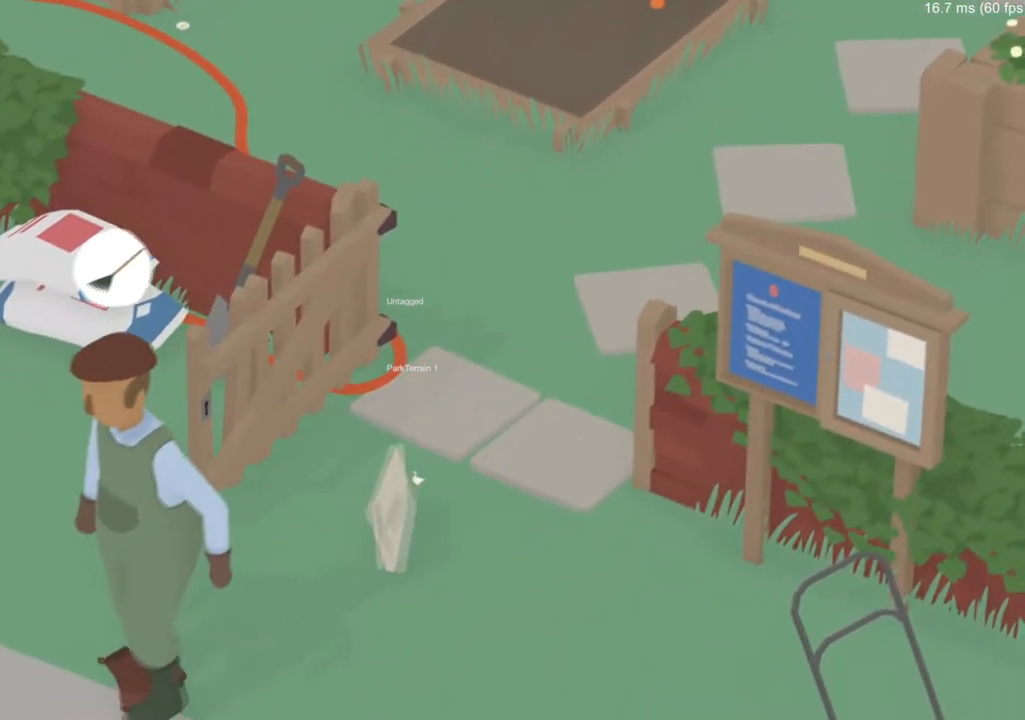
{"buttons": [], "left_stick": "center", "events": [[217, "left_stick", "center"], [300, "left_stick", "left"], [467, "left_stick", "center"]]}
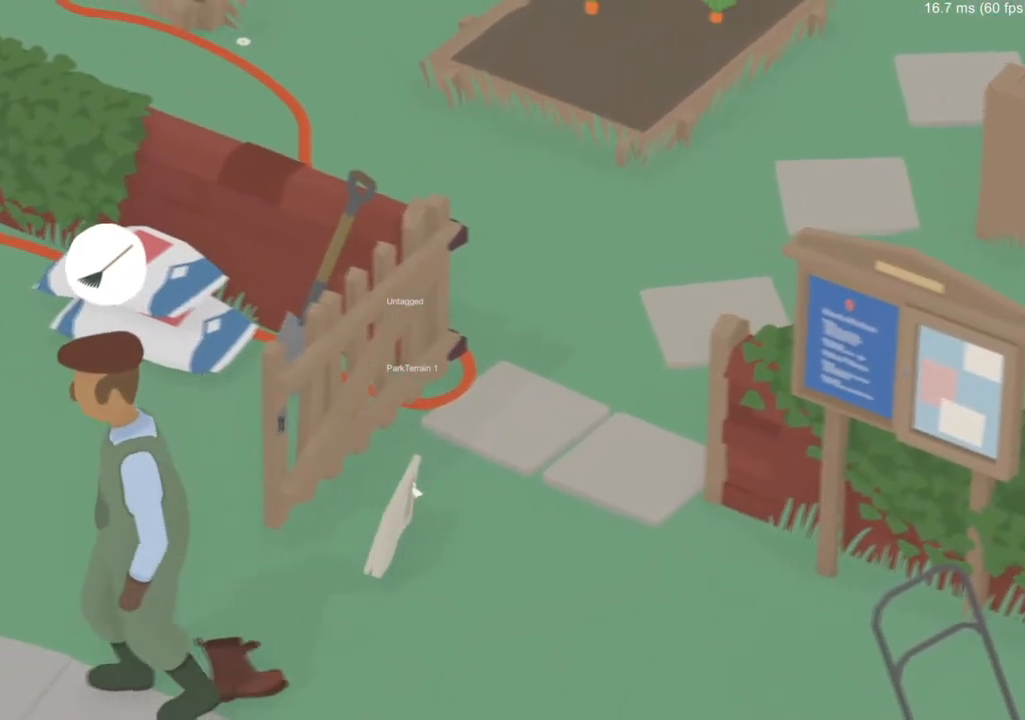
{"buttons": ["A"], "left_stick": "up-left", "events": [[384, "A", "down"], [401, "left_stick", "up-left"]]}
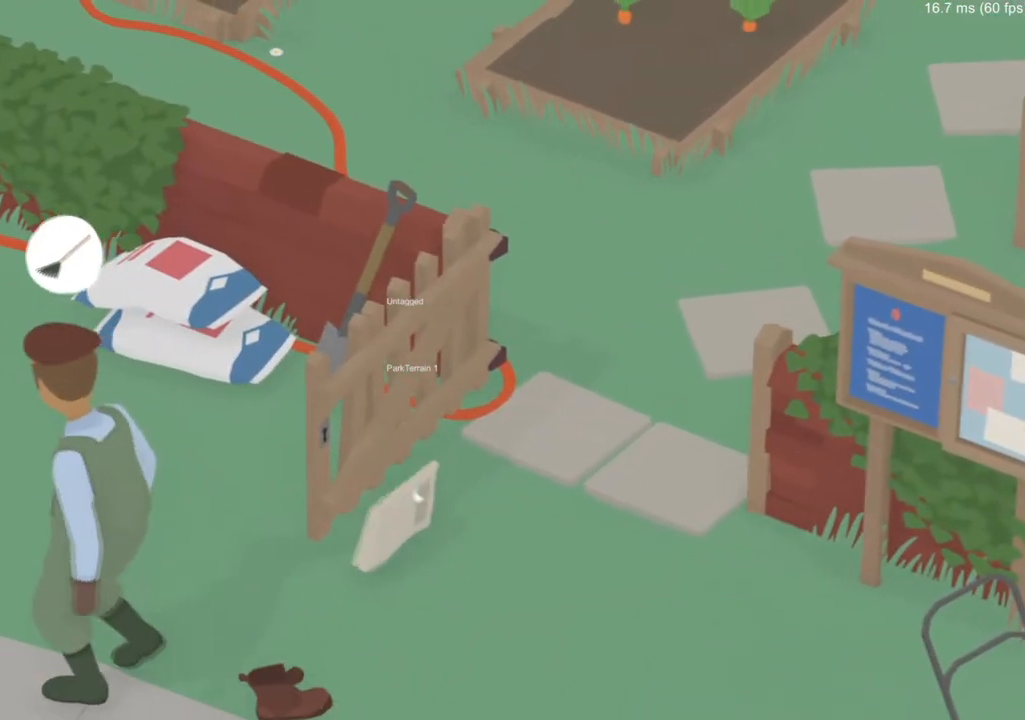
{"buttons": ["A", "B"], "left_stick": "left", "events": [[283, "B", "down"], [400, "B", "up"], [483, "B", "down"], [500, "left_stick", "left"]]}
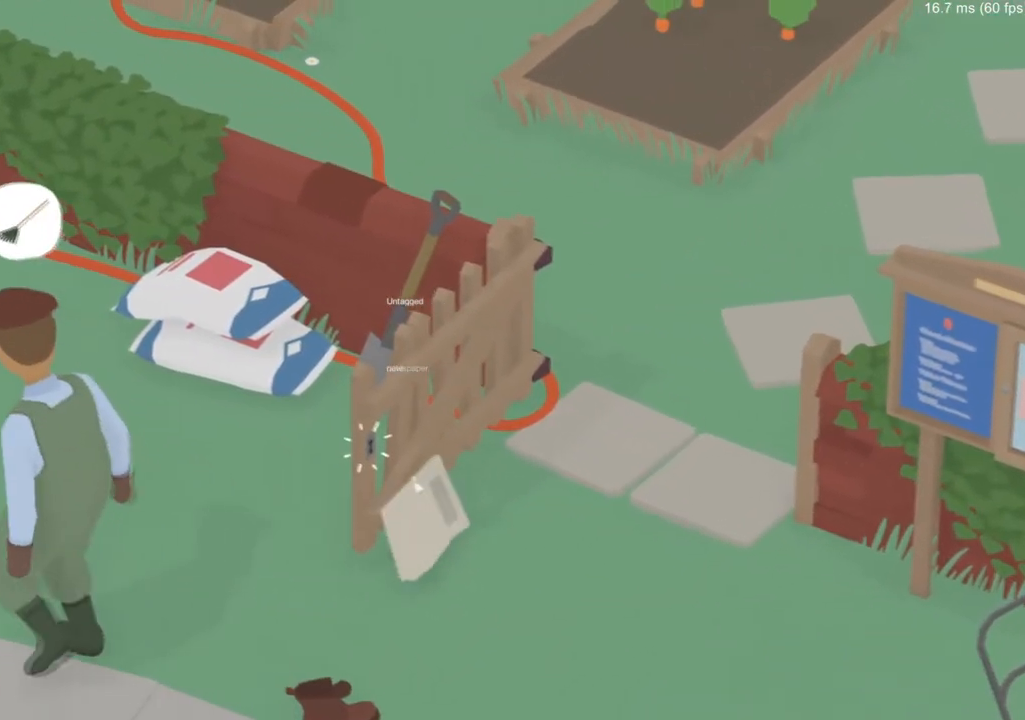
{"buttons": ["A"], "left_stick": "left", "events": [[100, "B", "up"], [167, "B", "down"], [300, "B", "up"]]}
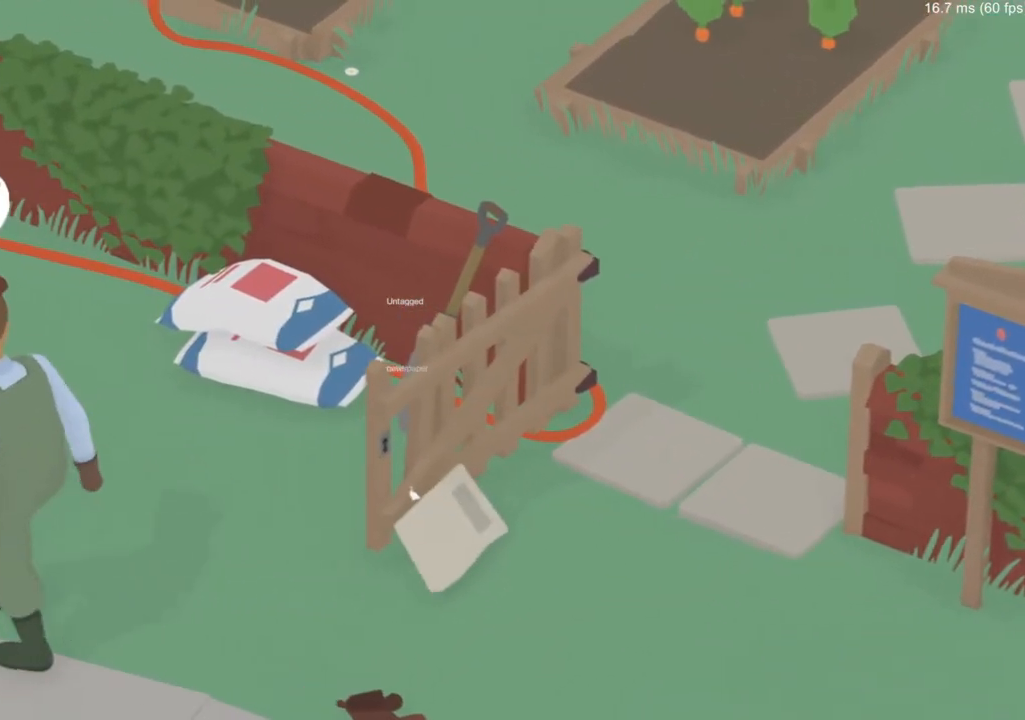
{"buttons": [], "left_stick": "down", "events": [[33, "left_stick", "down-left"], [116, "A", "up"], [150, "left_stick", "down"], [267, "B", "down"], [383, "B", "up"]]}
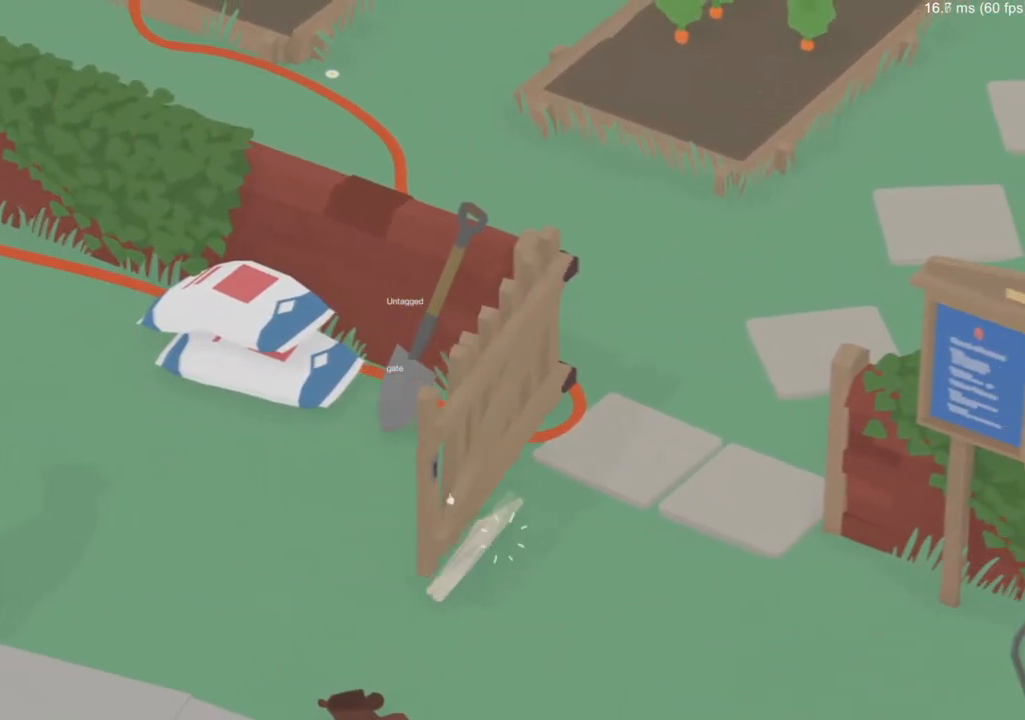
{"buttons": [], "left_stick": "down", "events": [[134, "B", "down"], [267, "B", "up"]]}
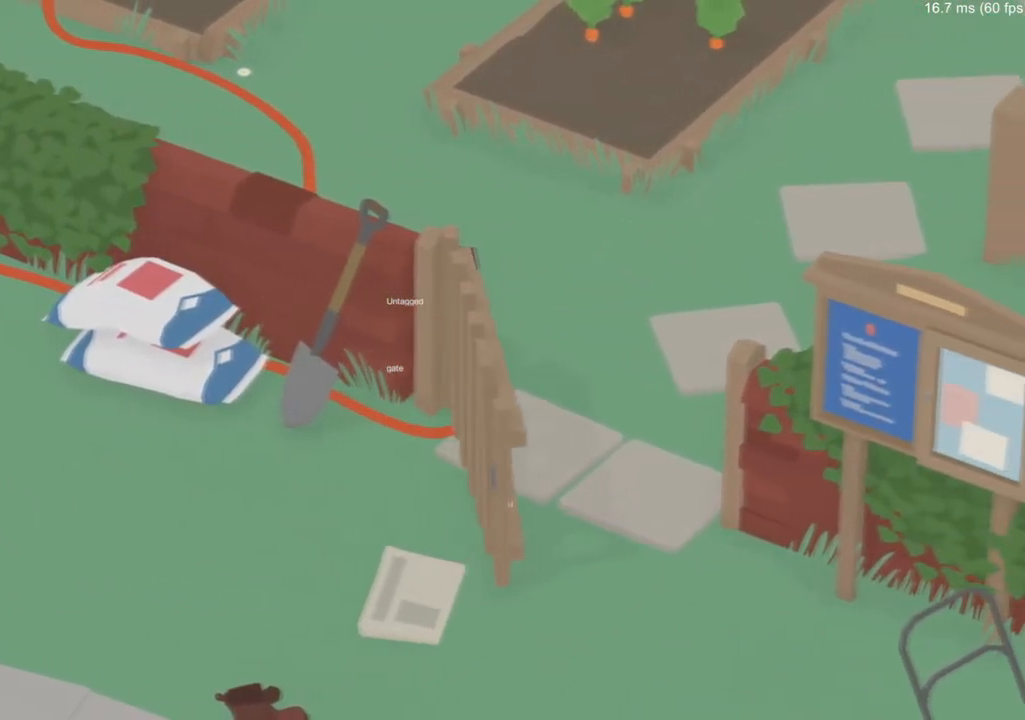
{"buttons": [], "left_stick": "down", "events": [[166, "B", "down"], [267, "B", "up"]]}
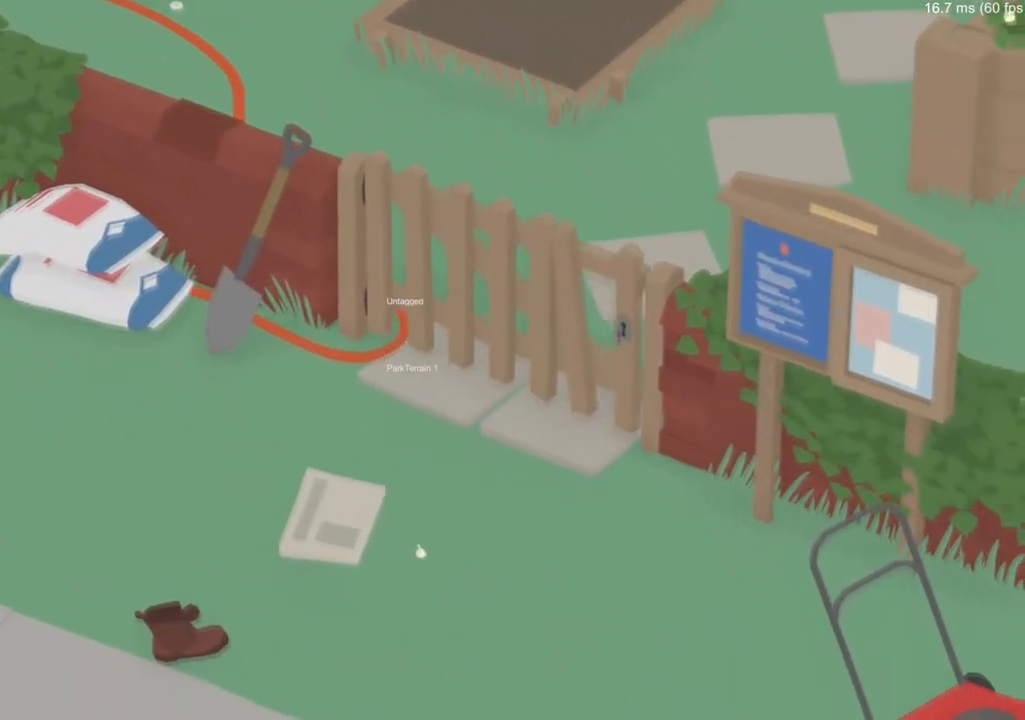
{"buttons": [], "left_stick": "up", "events": [[84, "left_stick", "center"], [134, "left_stick", "up-left"], [417, "left_stick", "up"]]}
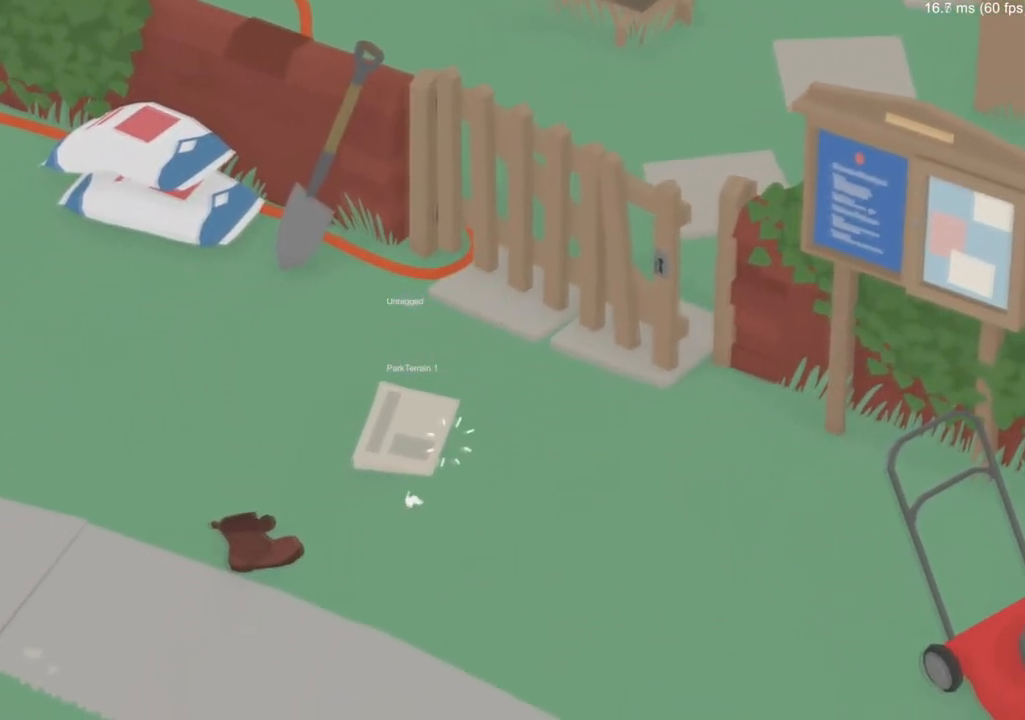
{"buttons": [], "left_stick": "left", "events": [[50, "left_stick", "up-right"], [150, "B", "down"], [250, "B", "up"], [300, "left_stick", "up-left"], [367, "left_stick", "left"]]}
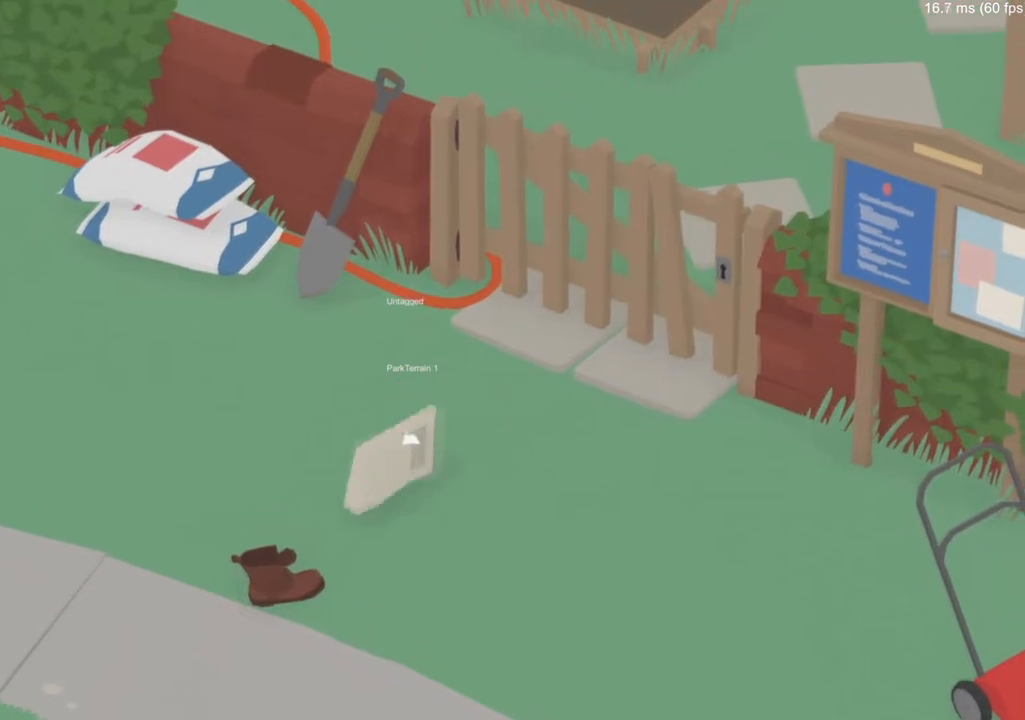
{"buttons": [], "left_stick": "center", "events": [[217, "left_stick", "center"]]}
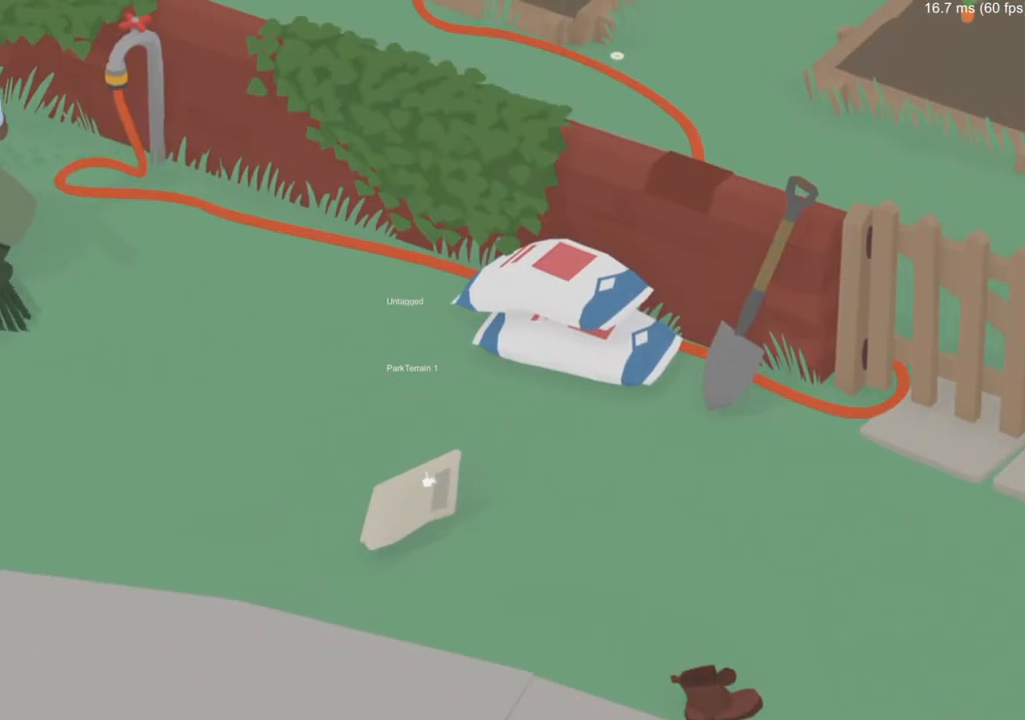
{"buttons": [], "left_stick": "down-right", "events": [[417, "left_stick", "down-right"]]}
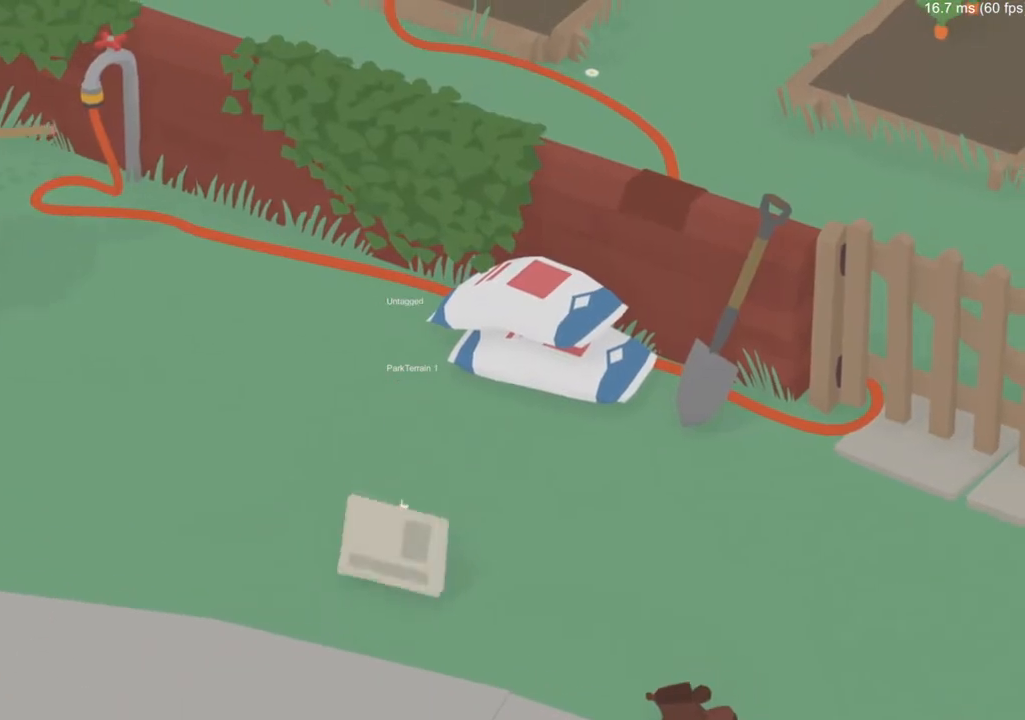
{"buttons": ["A"], "left_stick": "down-right", "events": [[350, "A", "down"]]}
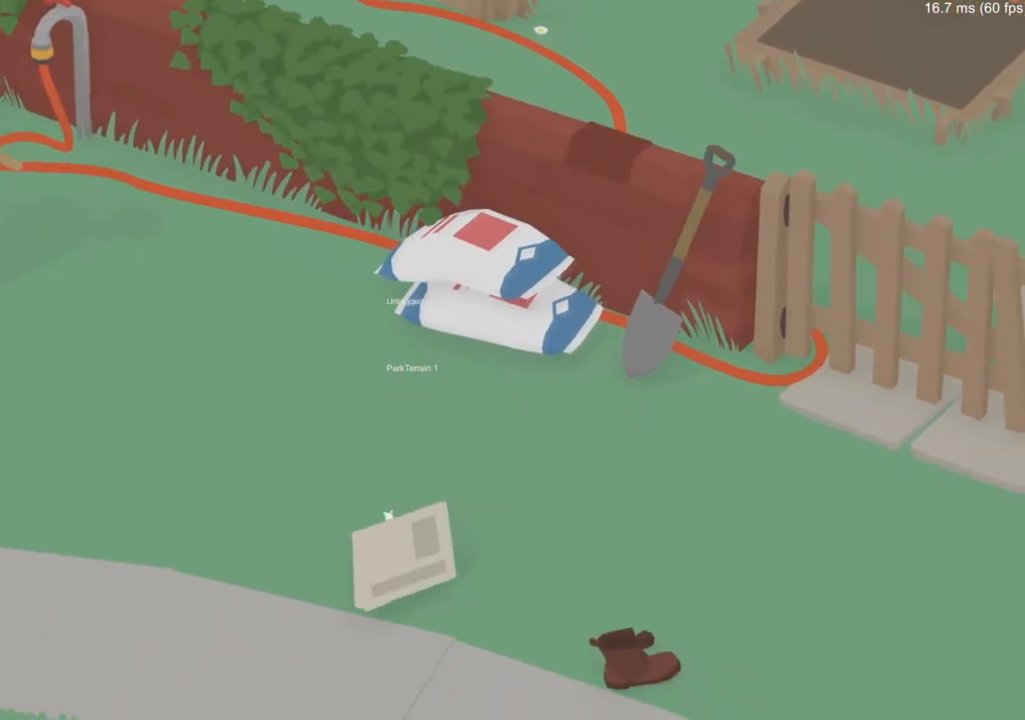
{"buttons": [], "left_stick": "center", "events": [[83, "A", "up"], [83, "left_stick", "up"], [133, "left_stick", "center"]]}
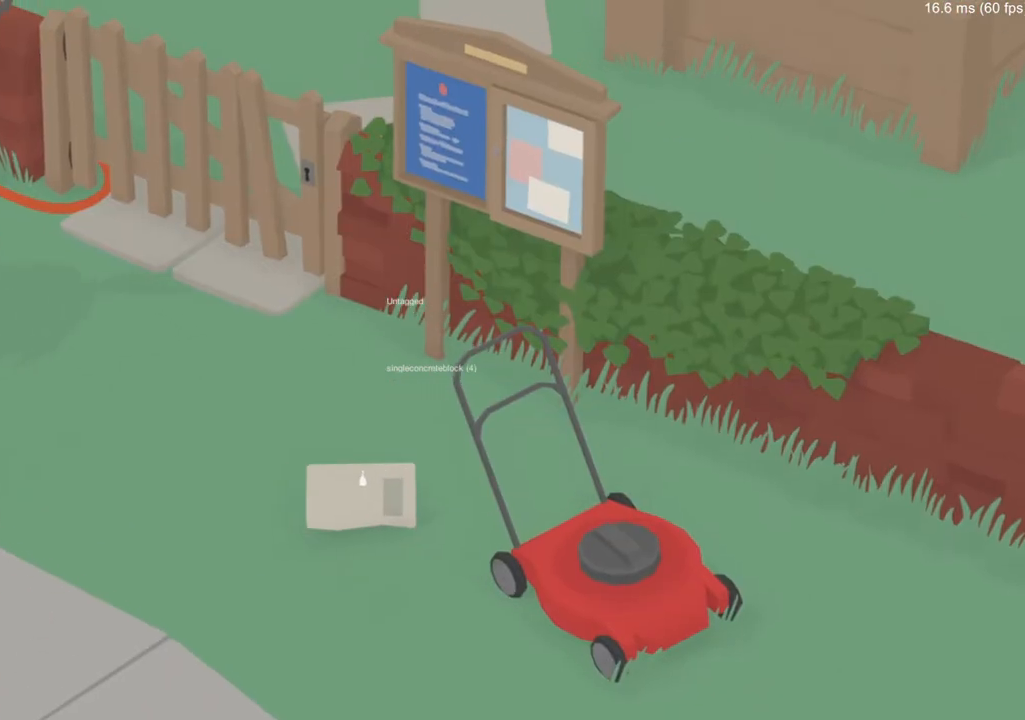
{"buttons": [], "left_stick": "center", "events": []}
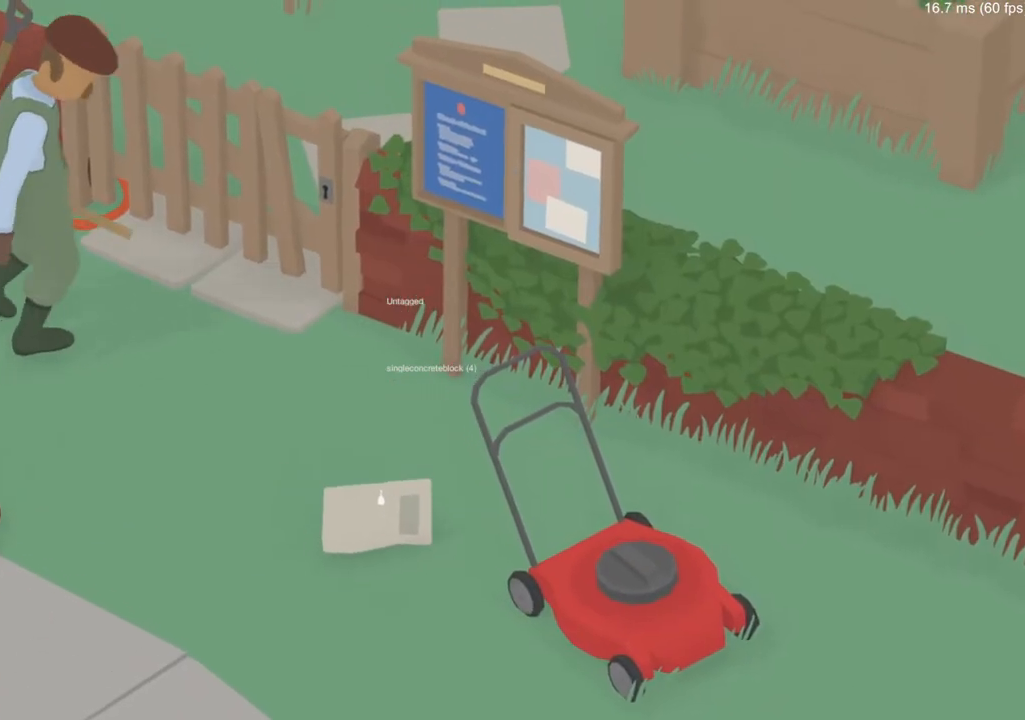
{"buttons": [], "left_stick": "center", "events": []}
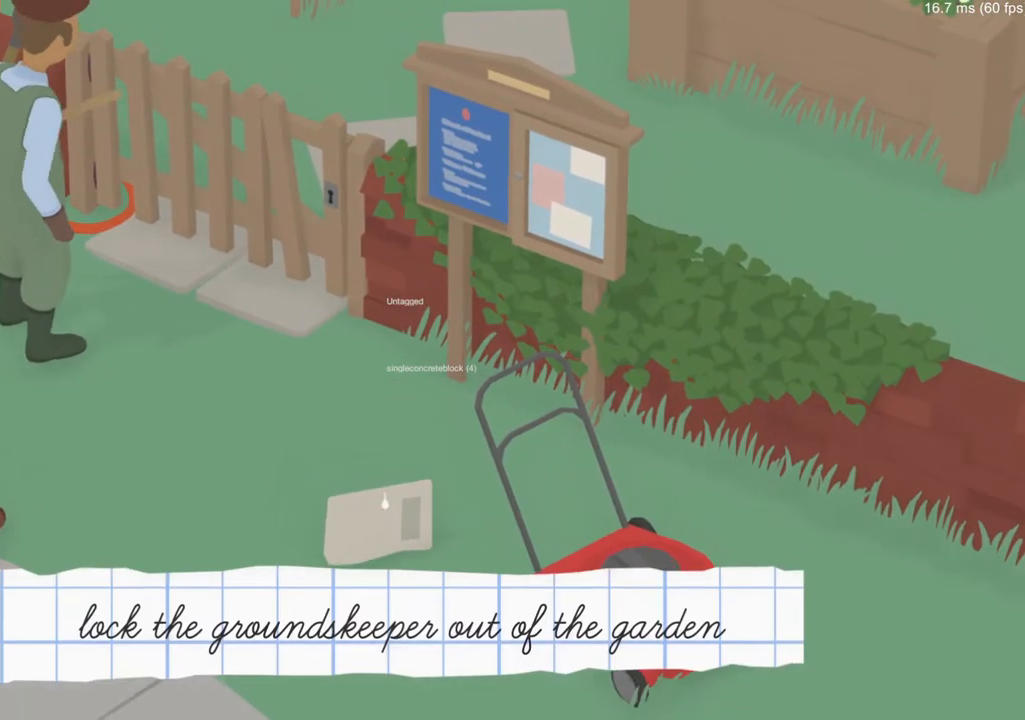
{"buttons": [], "left_stick": "center", "events": []}
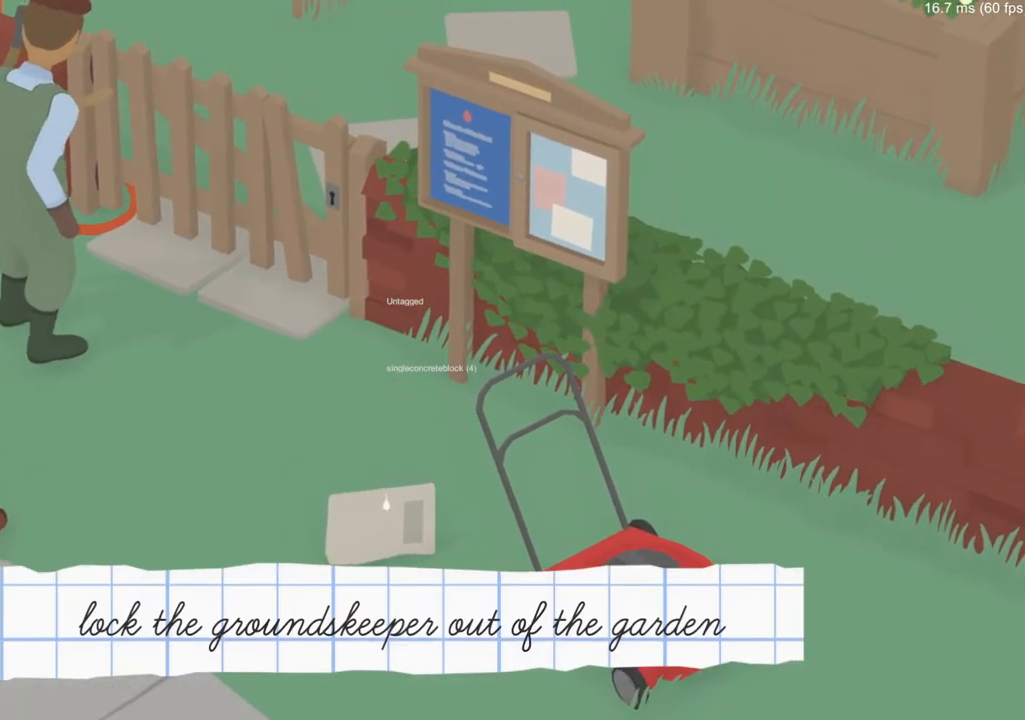
{"buttons": [], "left_stick": "center", "events": []}
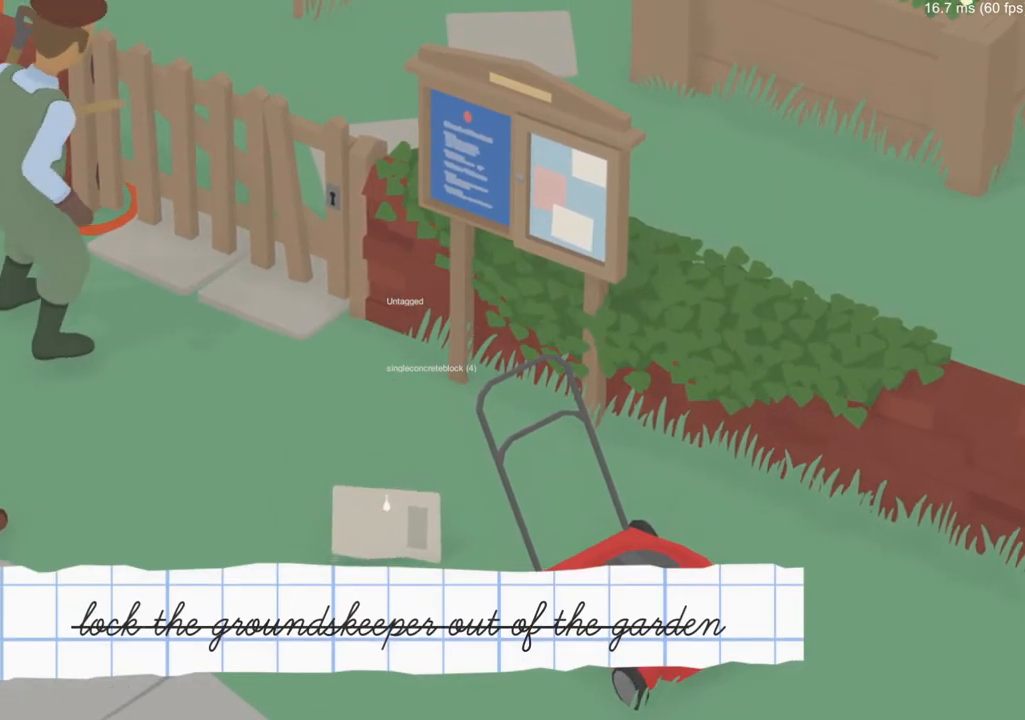
{"buttons": [], "left_stick": "center", "events": []}
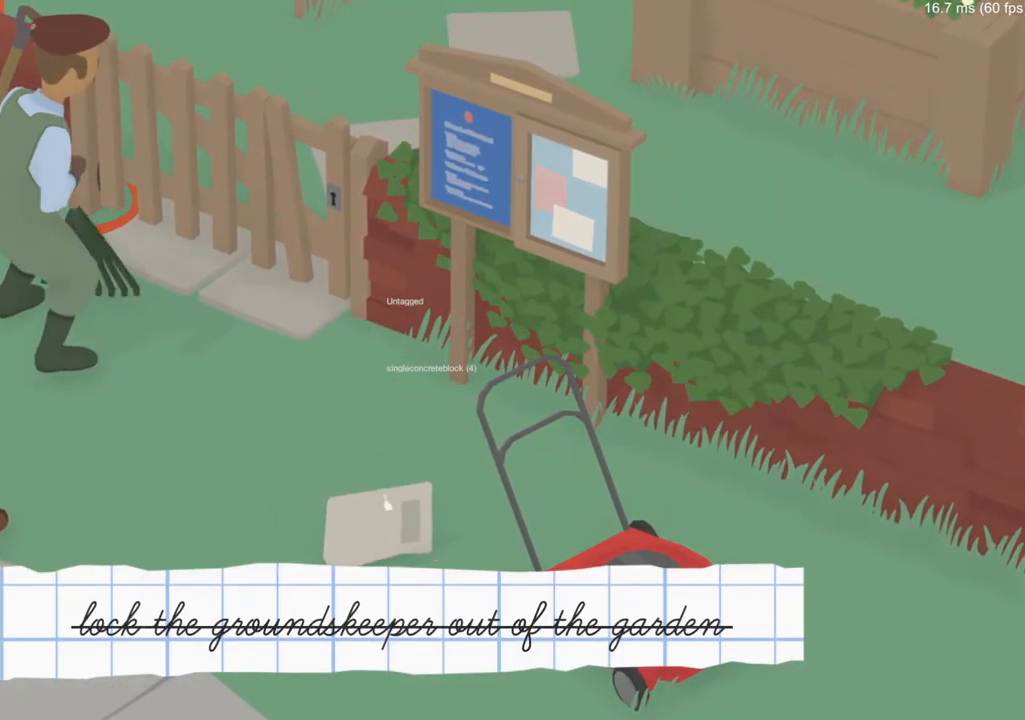
{"buttons": [], "left_stick": "center", "events": []}
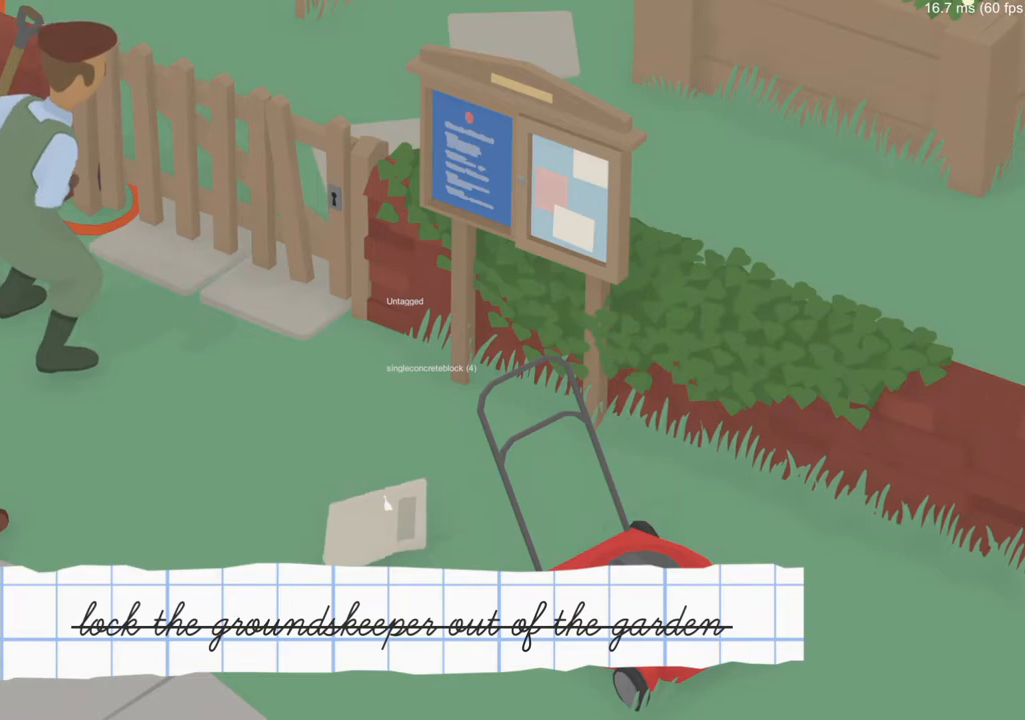
{"buttons": [], "left_stick": "center", "events": []}
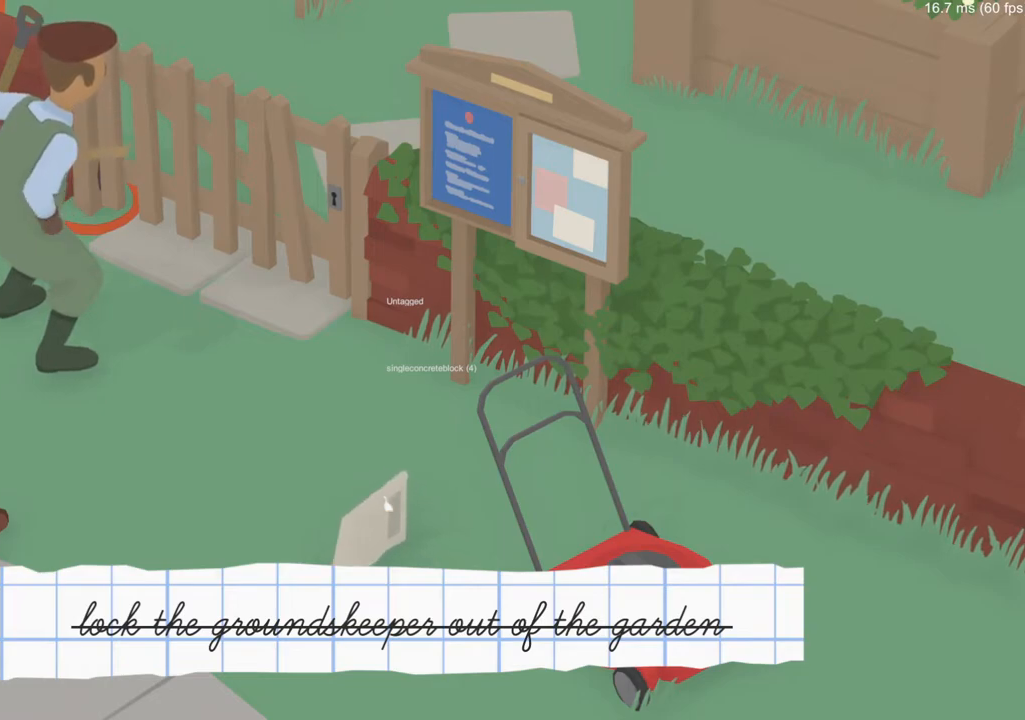
{"buttons": [], "left_stick": "center", "events": []}
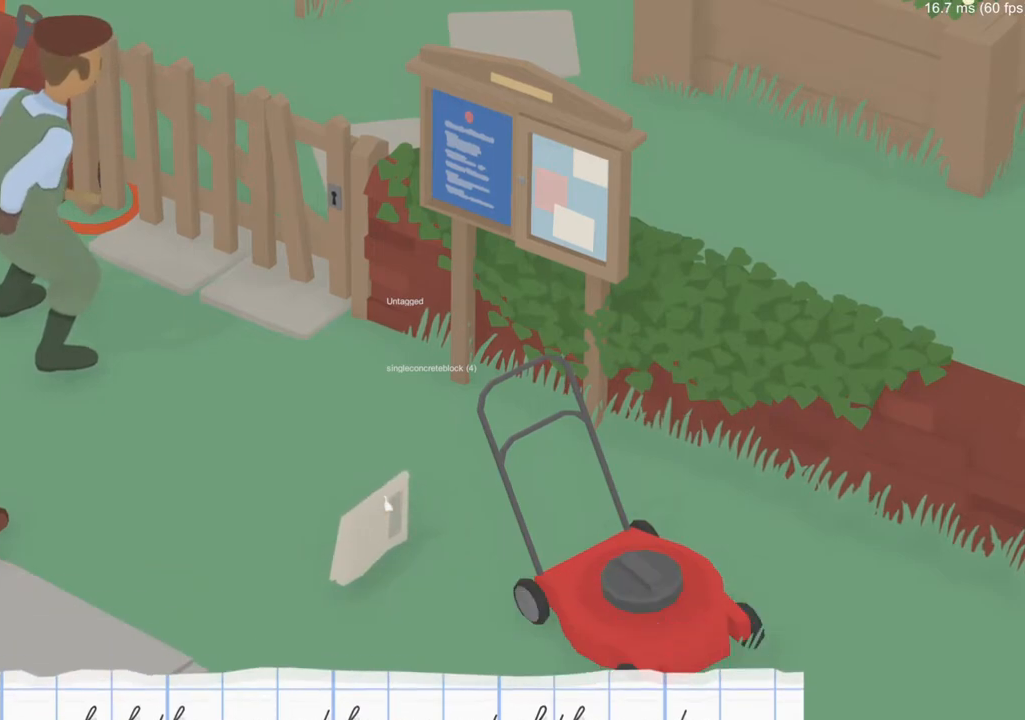
{"buttons": [], "left_stick": "center", "events": []}
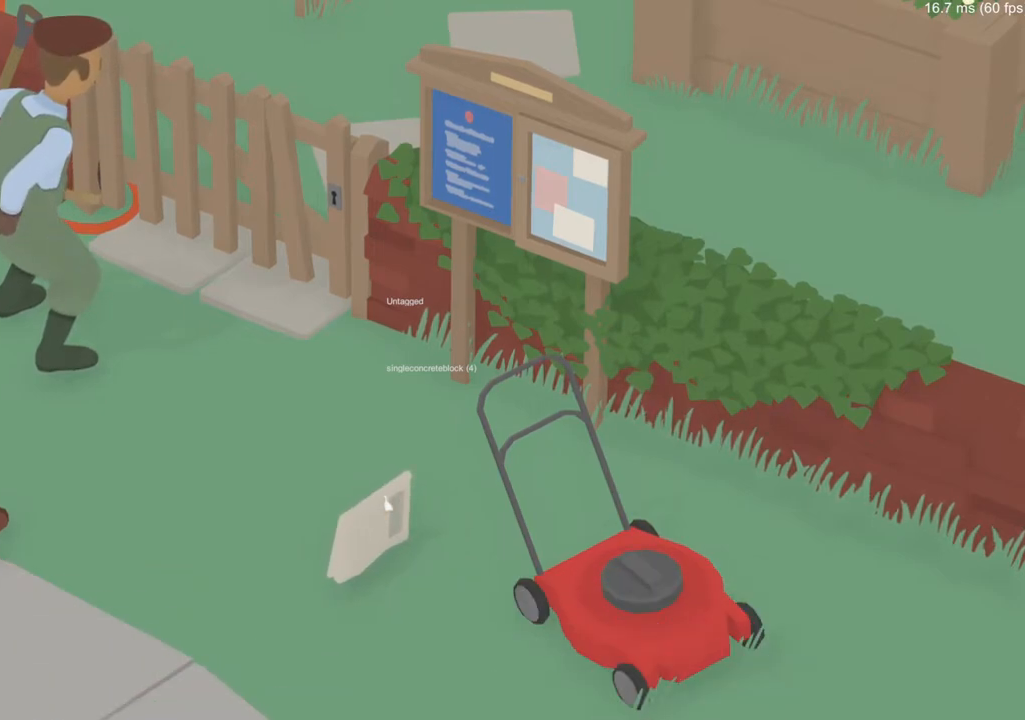
{"buttons": ["A"], "left_stick": "left", "events": [[33, "left_stick", "left"], [400, "A", "down"]]}
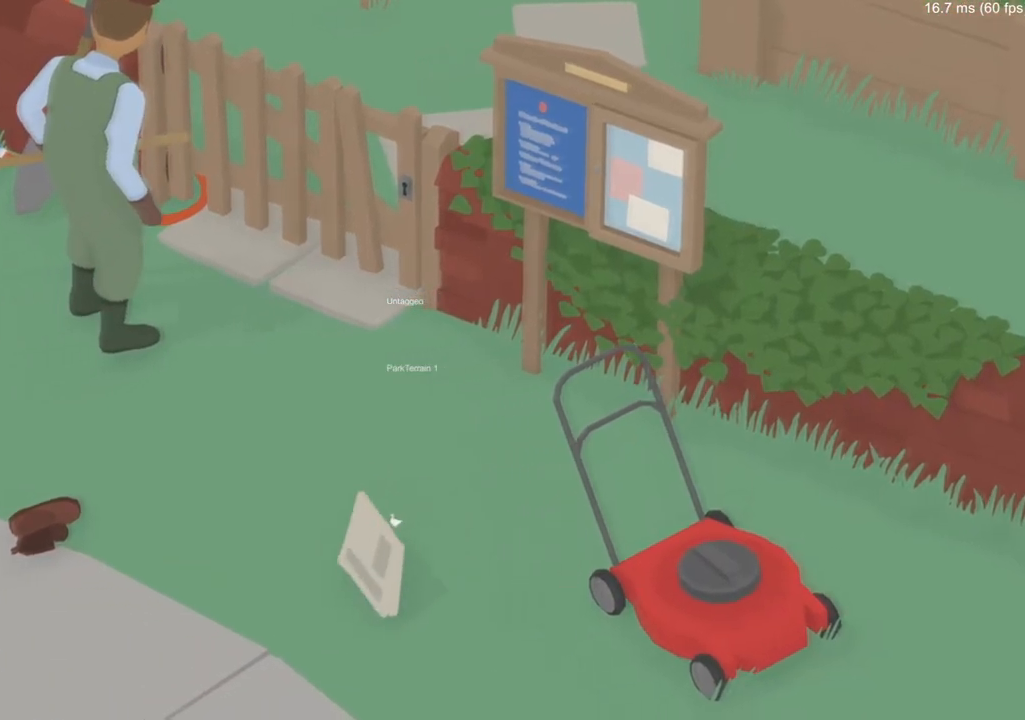
{"buttons": ["A"], "left_stick": "up-left", "events": [[367, "left_stick", "up-left"]]}
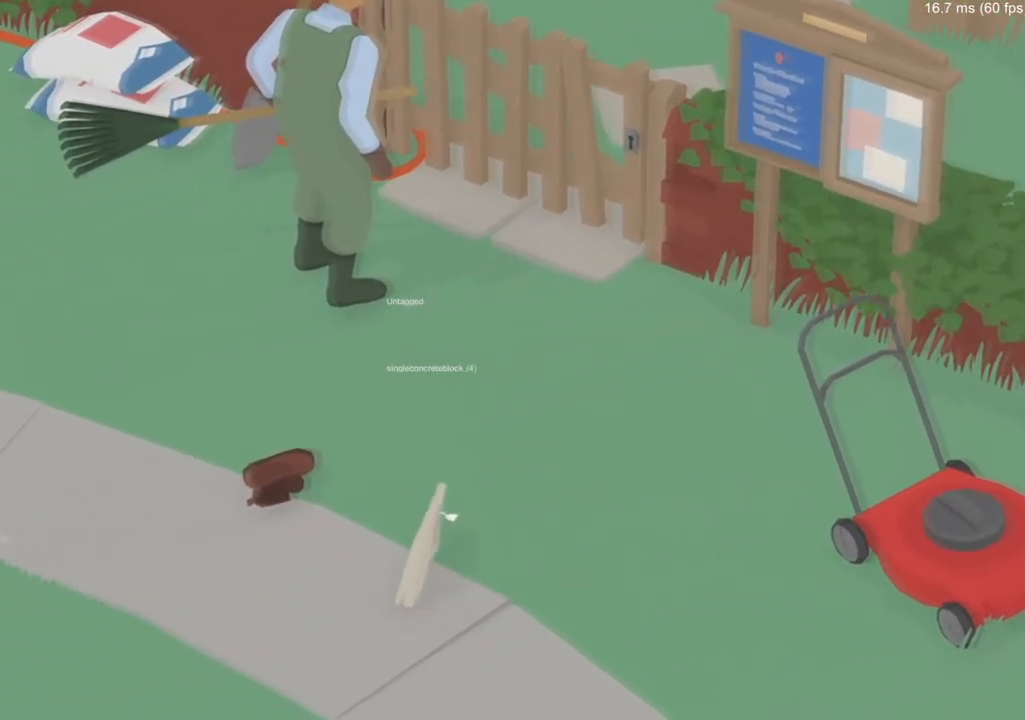
{"buttons": ["A", "B"], "left_stick": "up-left", "events": [[434, "B", "down"]]}
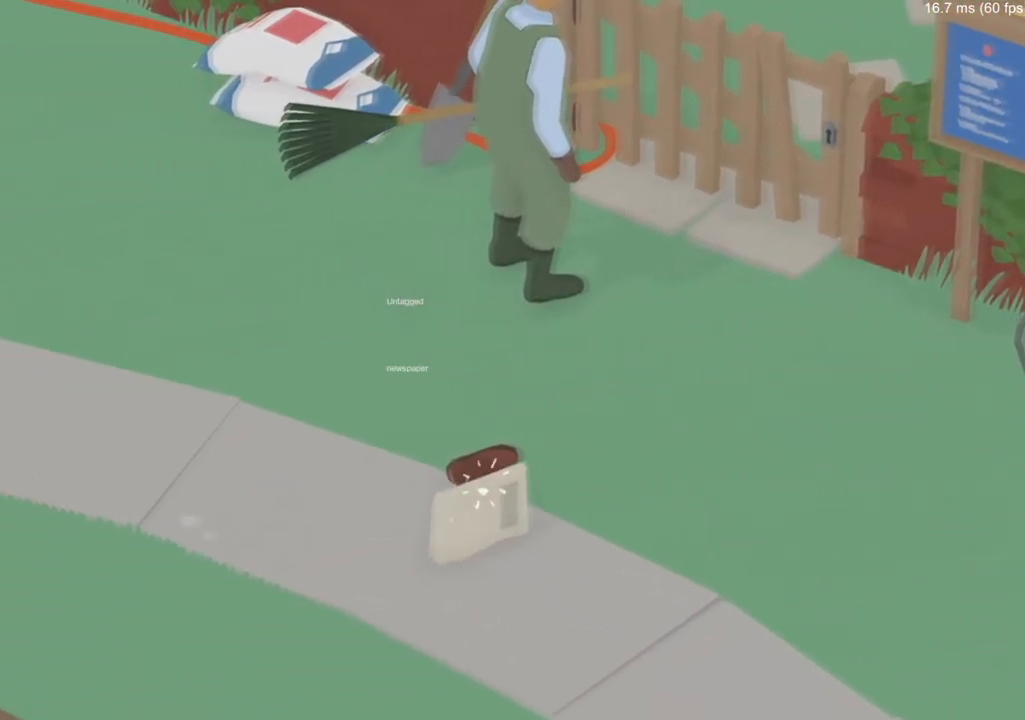
{"buttons": ["A"], "left_stick": "up-left", "events": [[17, "B", "up"], [117, "B", "down"], [251, "B", "up"]]}
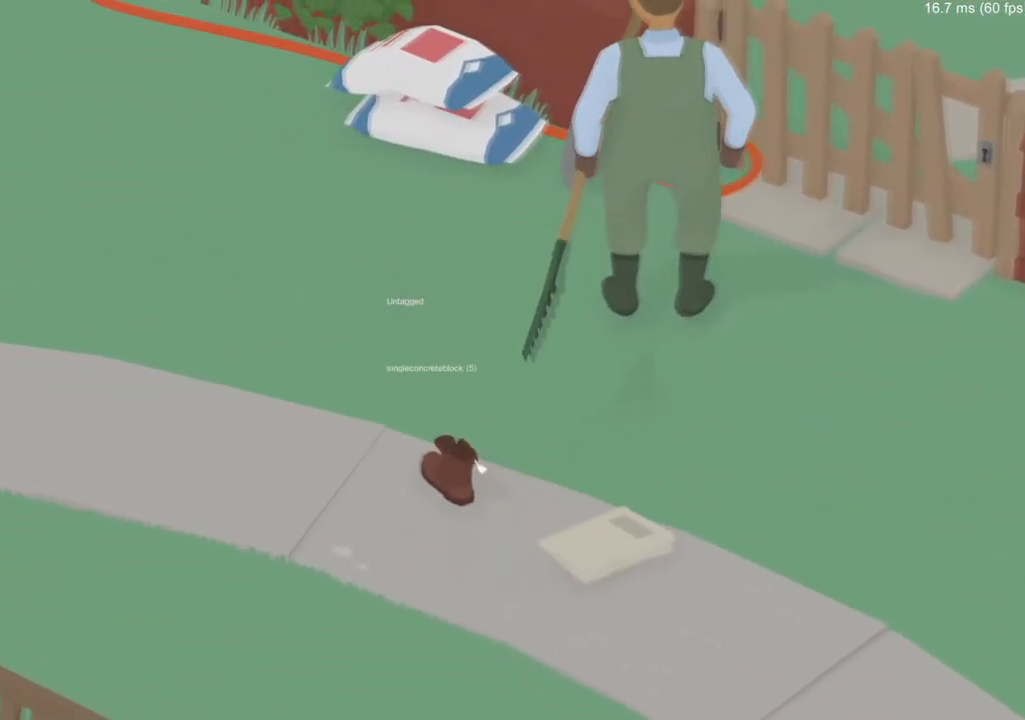
{"buttons": [], "left_stick": "down-left", "events": [[200, "left_stick", "down-left"], [417, "A", "up"]]}
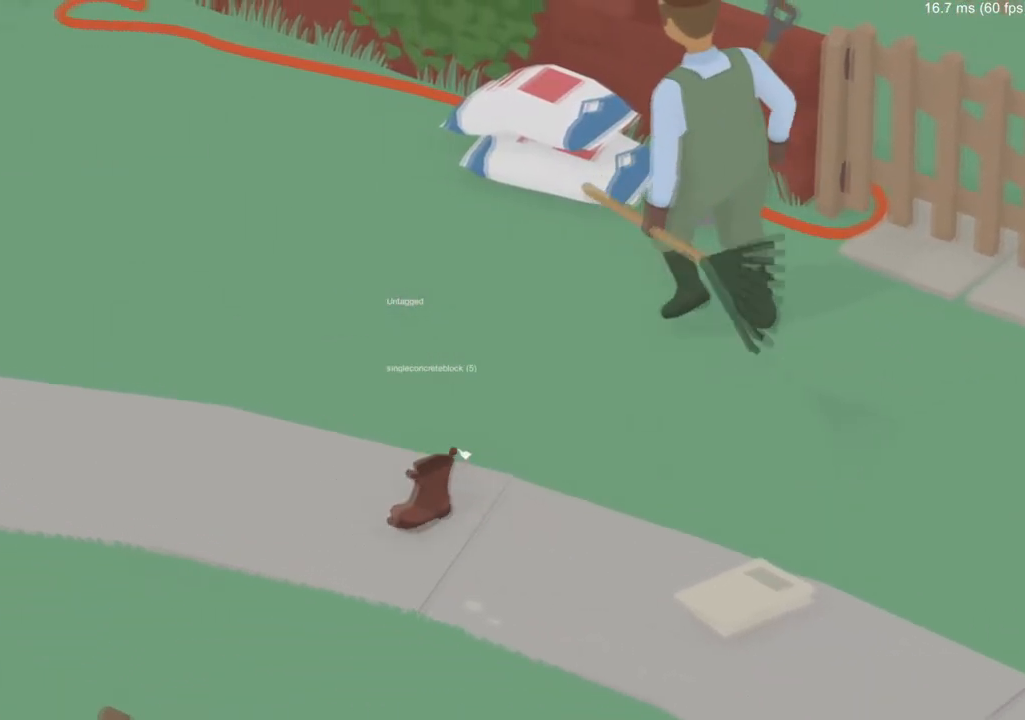
{"buttons": [], "left_stick": "center", "events": [[34, "B", "down"], [151, "B", "up"], [384, "left_stick", "center"]]}